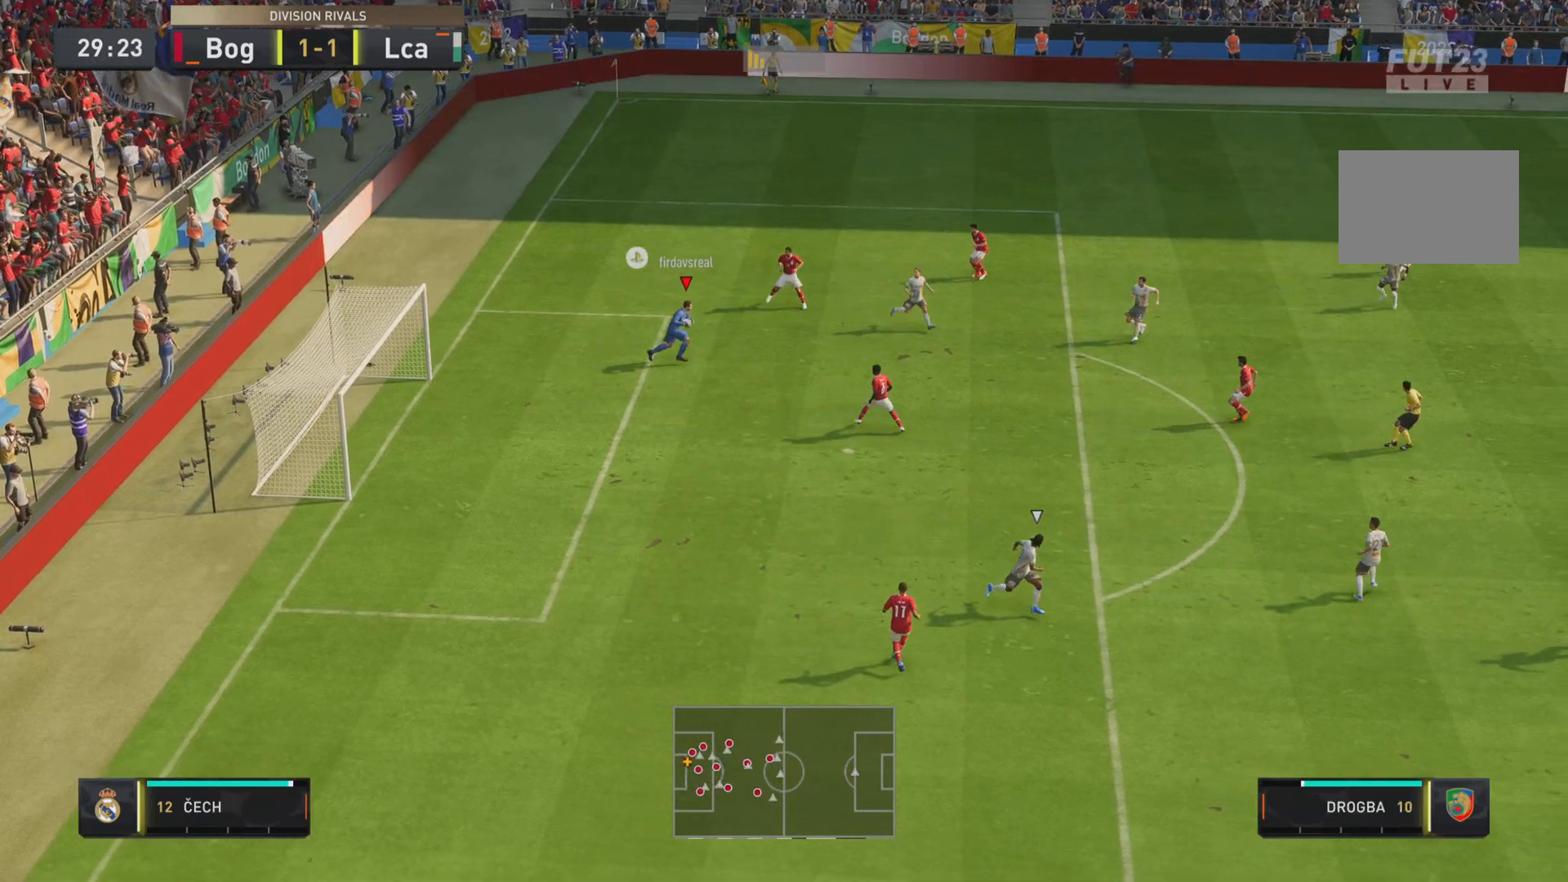
Gameplay with a controller (PlayStation layout); each line is a JSON object with the inputs held at the frame after it. "events" lists button and stick changes between this image and that frame as [ms after this image, input, new state], when the widget could be followed in between. Not read: L3 R3.
{"buttons": [], "left_stick": "down-right", "right_stick": "center", "events": [[317, "left_stick", "down-right"]]}
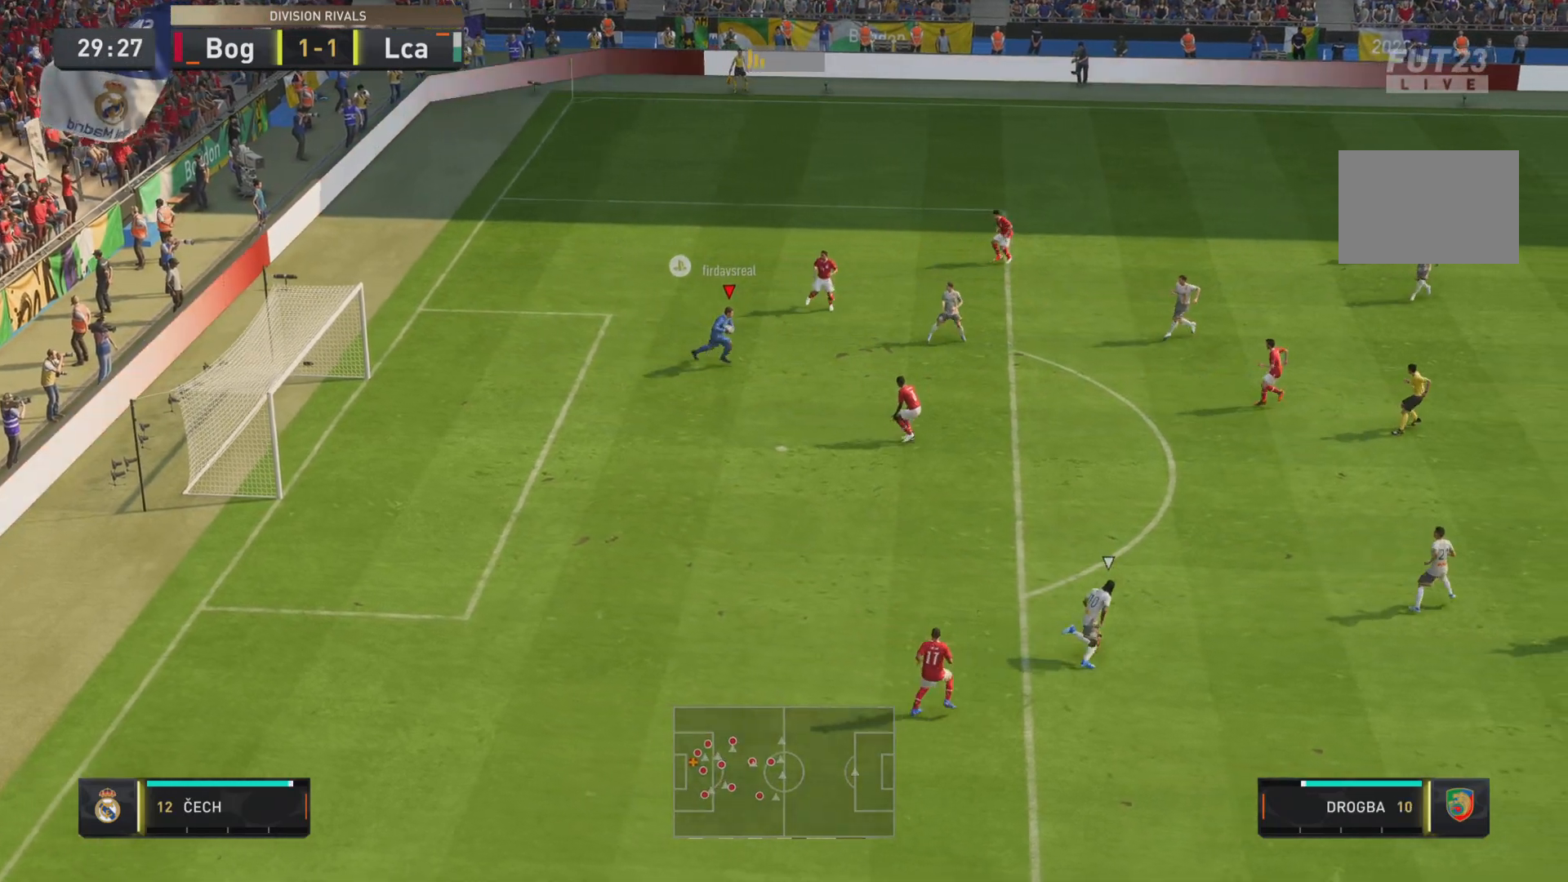
{"buttons": ["TRIANGLE"], "left_stick": "down-right", "right_stick": "center", "events": [[451, "TRIANGLE", "down"]]}
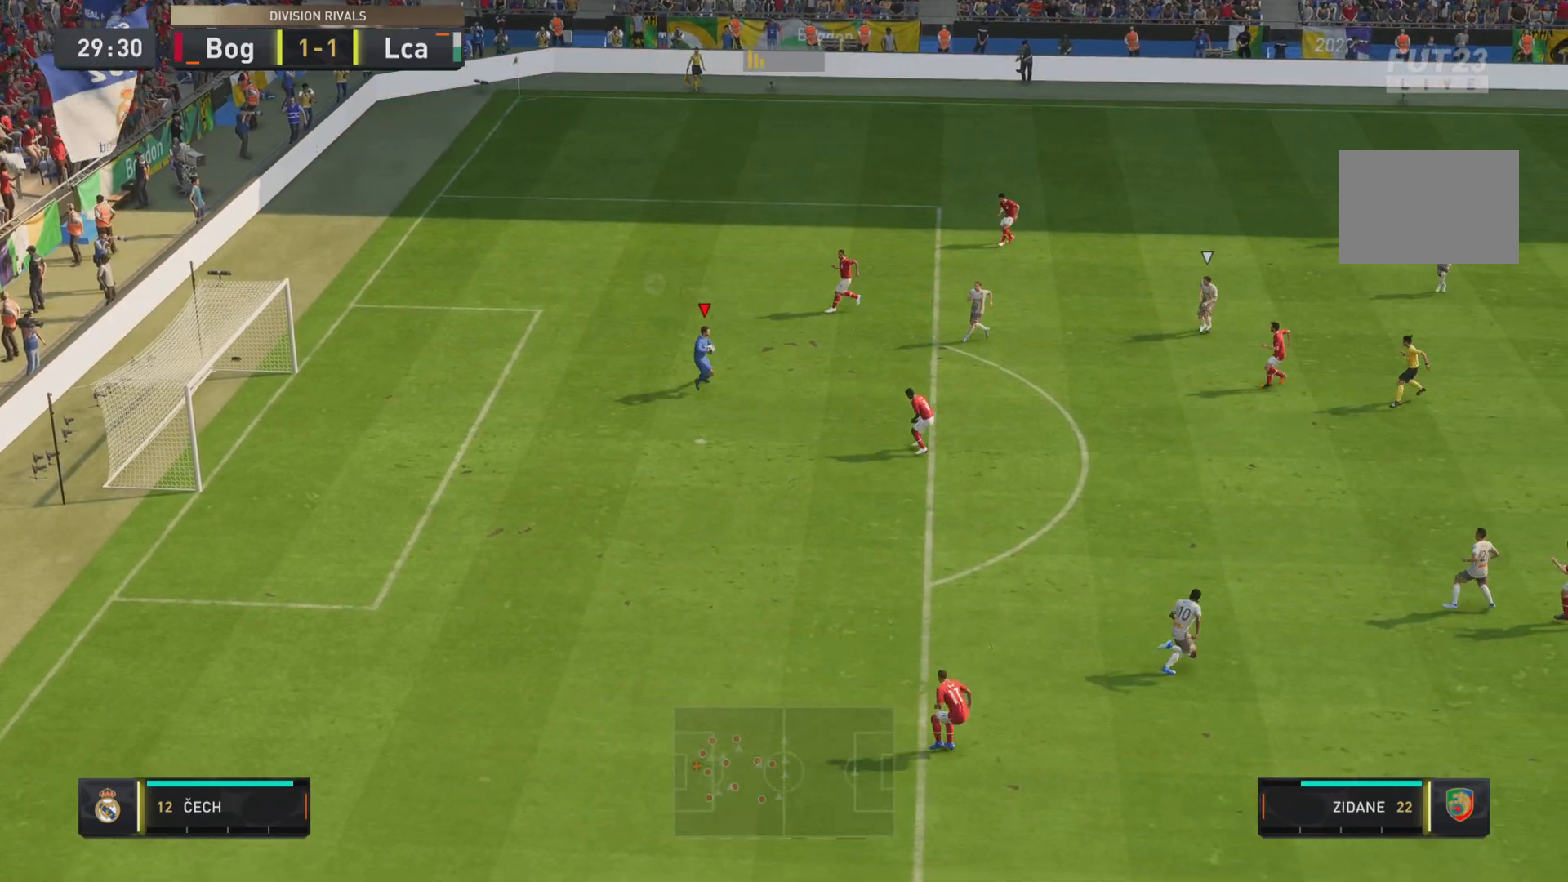
{"buttons": ["CROSS"], "left_stick": "down-right", "right_stick": "center", "events": [[83, "TRIANGLE", "up"], [434, "CROSS", "down"]]}
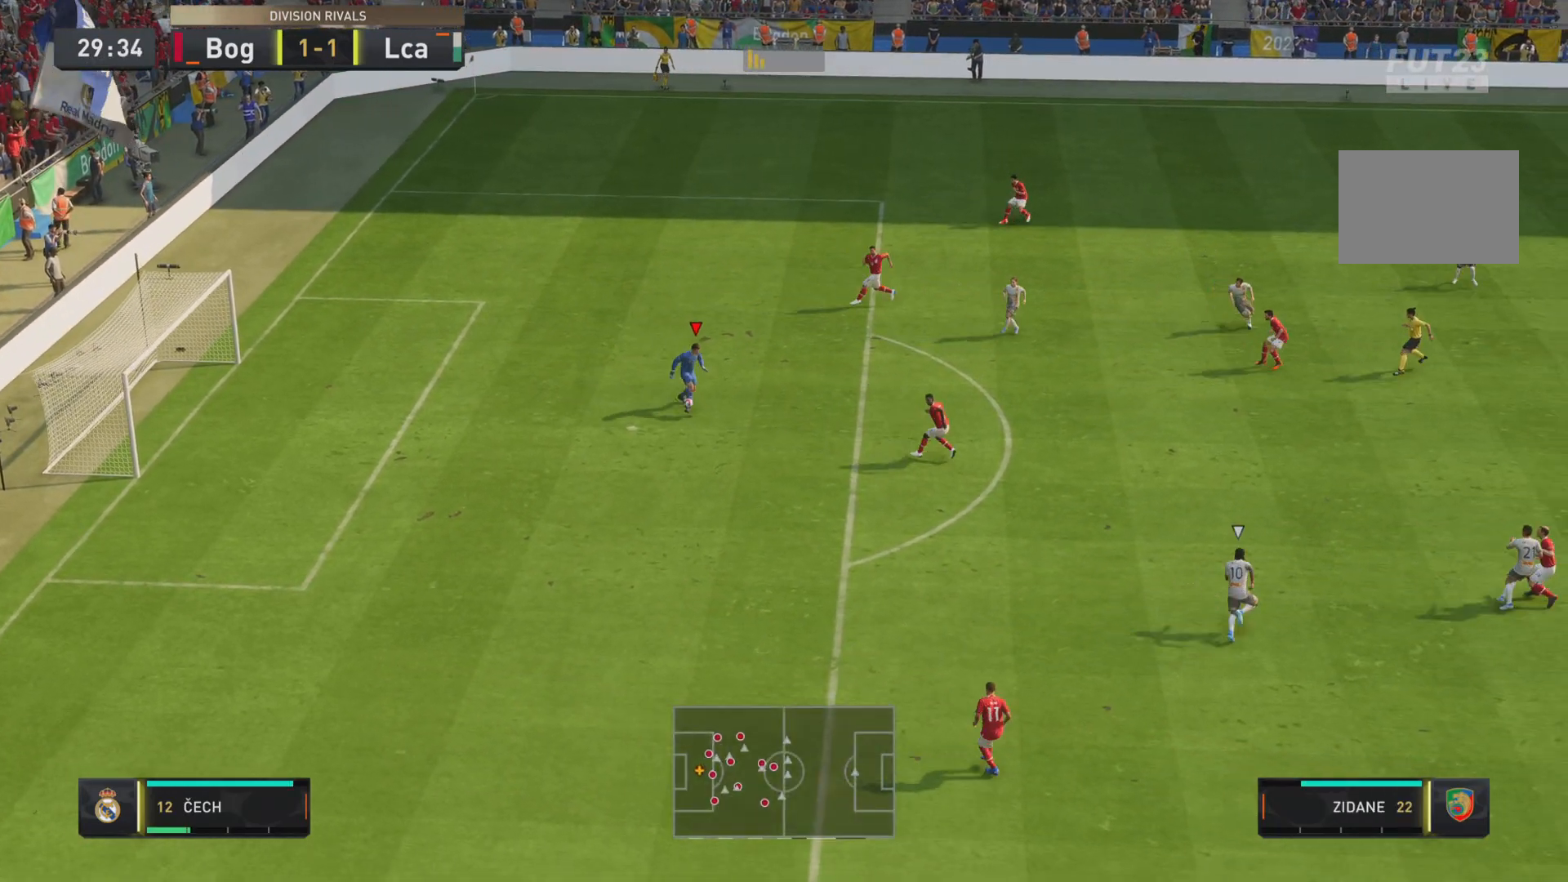
{"buttons": [], "left_stick": "down-right", "right_stick": "center", "events": [[67, "CROSS", "up"], [200, "R1", "down"], [334, "R1", "up"]]}
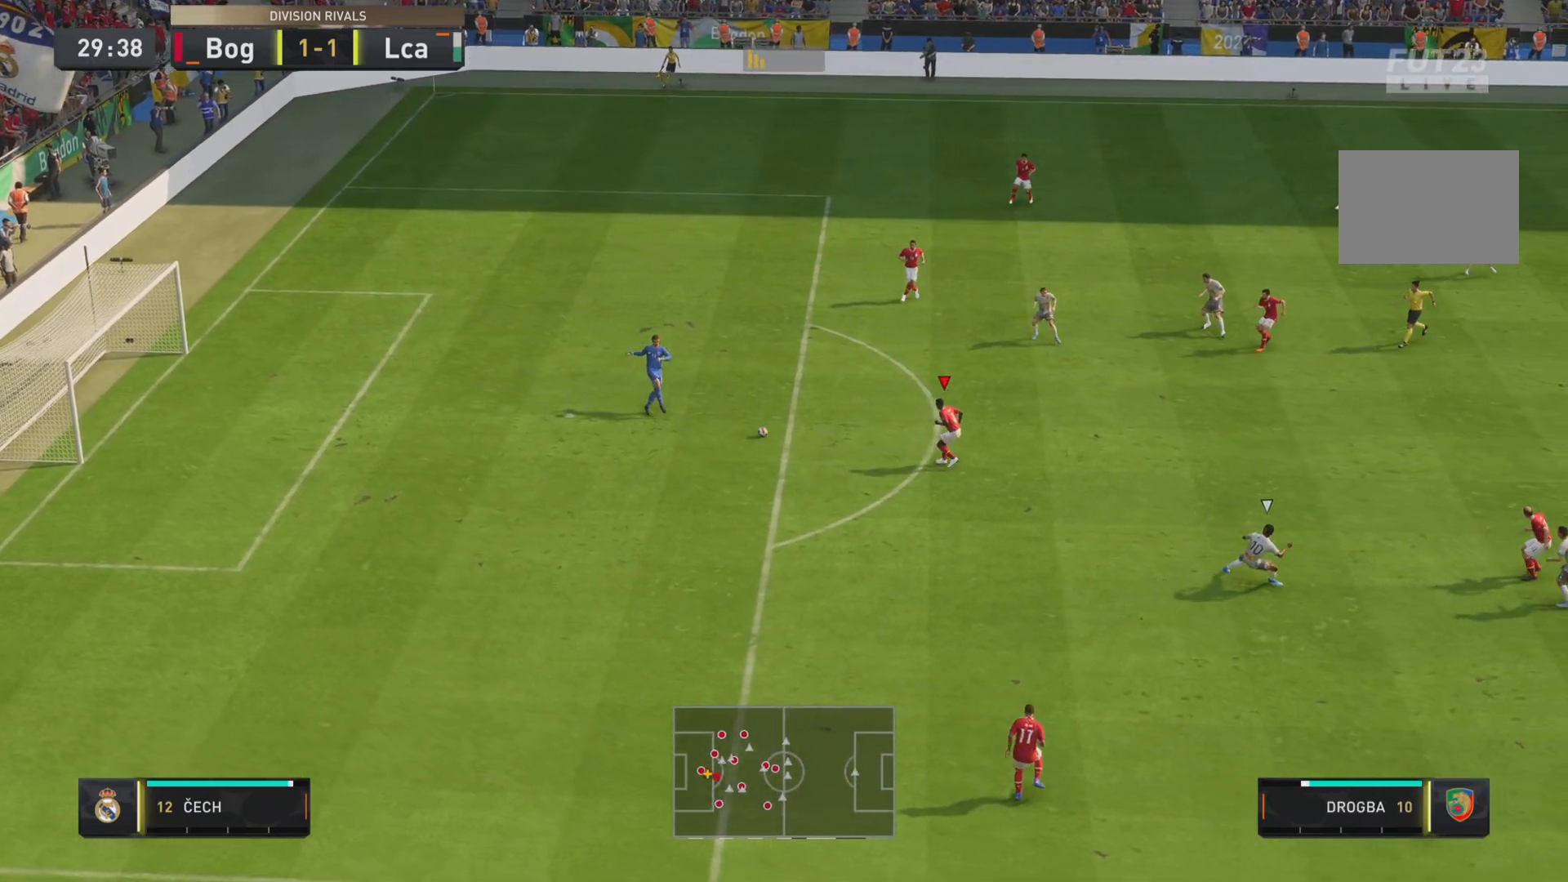
{"buttons": ["CROSS"], "left_stick": "down", "right_stick": "center", "events": [[267, "left_stick", "down"], [434, "CROSS", "down"]]}